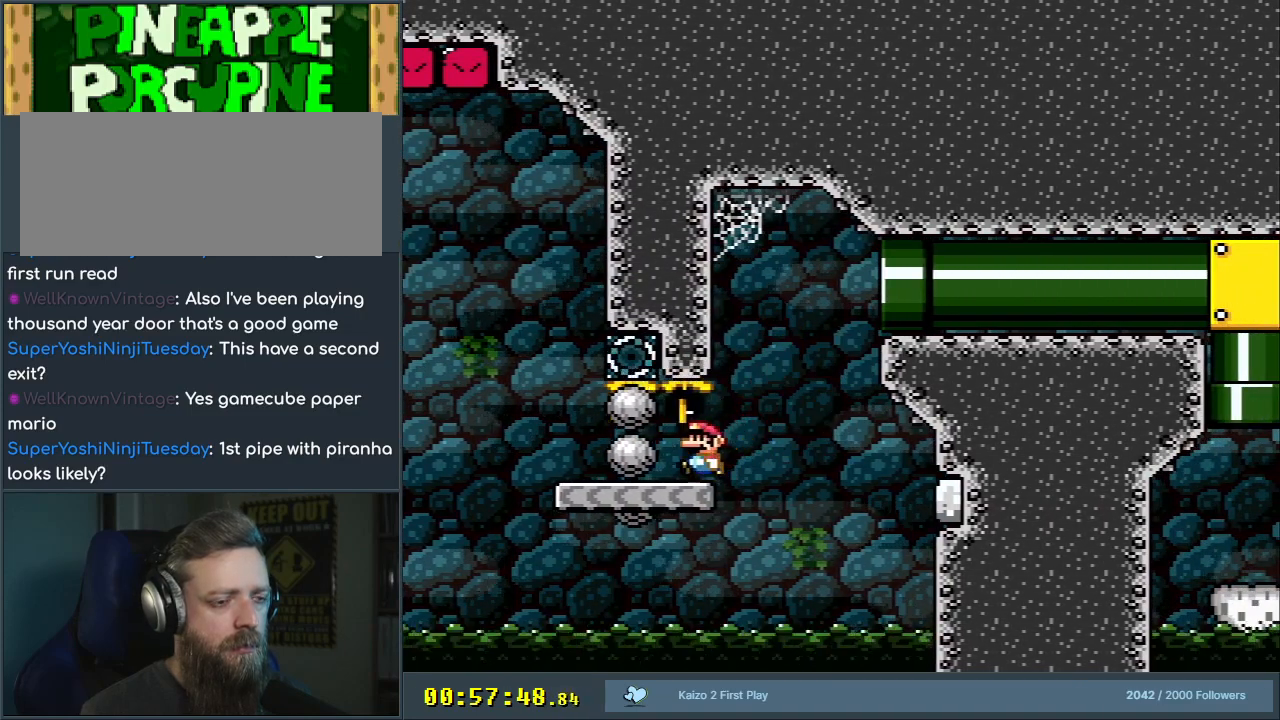
Gameplay with a controller (Nintendo layout); each line is a JSON object with the inputs held at the frame after it. "events" lists button and stick changes between this image and that frame as [ms after this image, input, new state], when the widget could be followed in between. Not read: L3 R3.
{"buttons": ["Y", "DPAD_RIGHT"], "events": [[50, "DPAD_LEFT", "down"], [367, "DPAD_LEFT", "up"], [500, "DPAD_RIGHT", "down"]]}
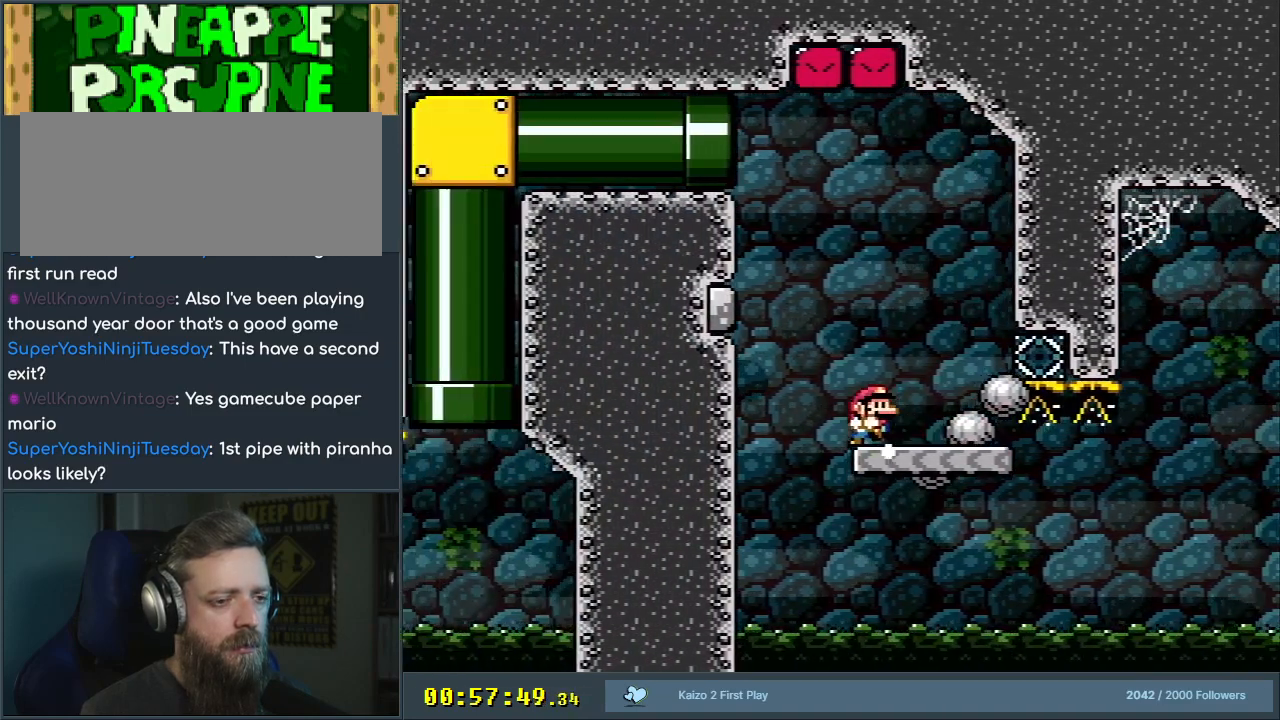
{"buttons": ["X"], "events": [[117, "DPAD_RIGHT", "up"], [283, "DPAD_RIGHT", "down"], [417, "Y", "up"], [433, "X", "down"], [450, "DPAD_RIGHT", "up"]]}
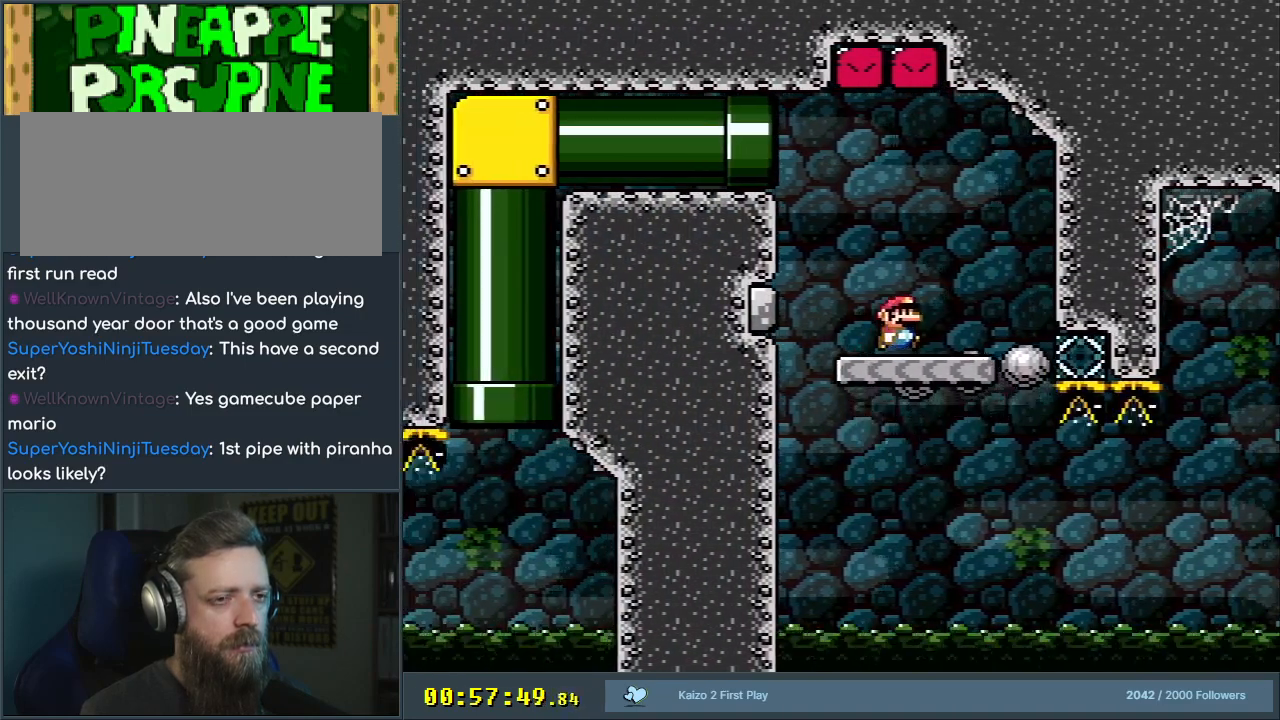
{"buttons": [], "events": [[133, "X", "up"], [283, "Y", "down"], [467, "Y", "up"]]}
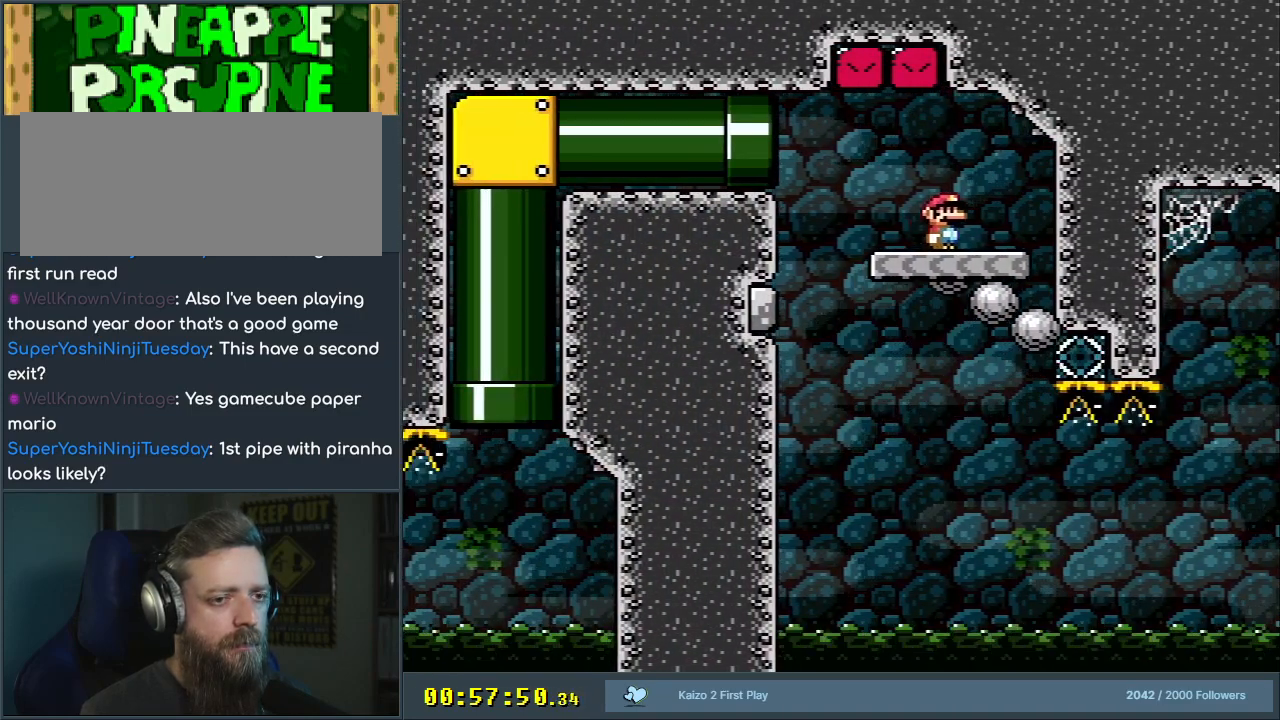
{"buttons": ["X"], "events": [[17, "X", "down"]]}
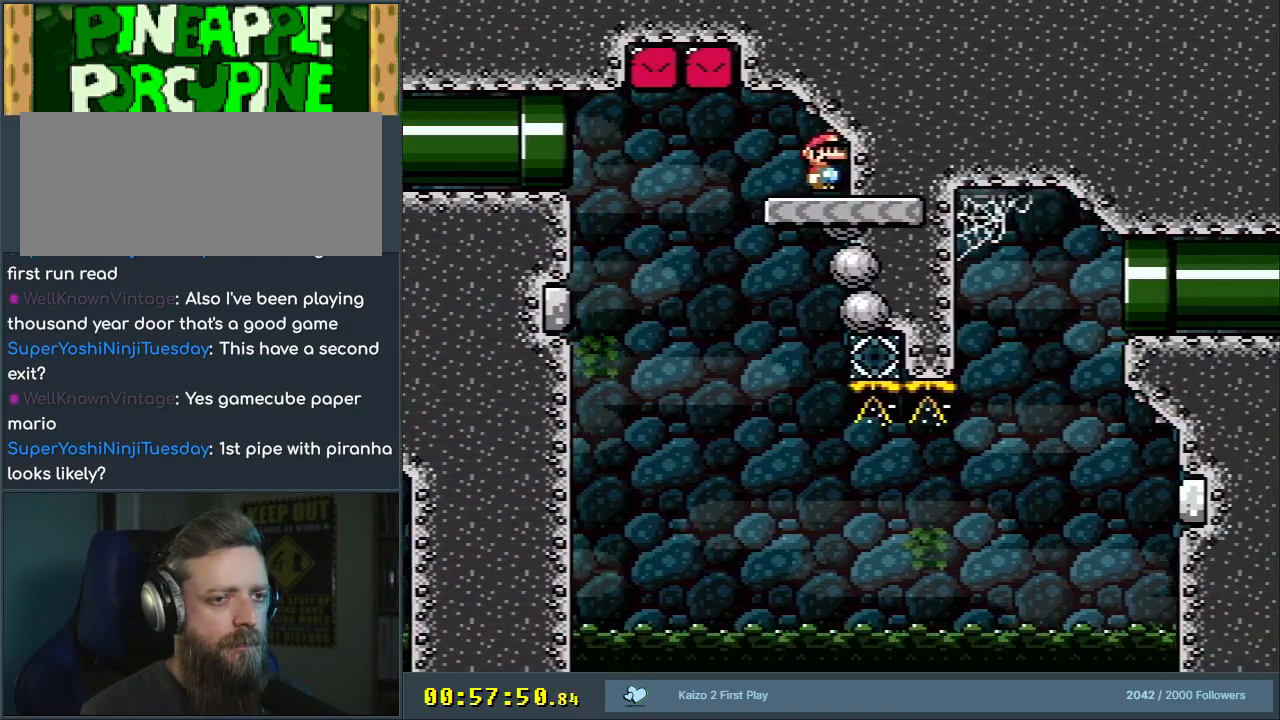
{"buttons": ["A", "X", "DPAD_RIGHT"], "events": [[17, "A", "down"], [117, "DPAD_RIGHT", "down"], [150, "DPAD_UP", "down"], [200, "DPAD_UP", "up"], [333, "A", "up"], [400, "A", "down"]]}
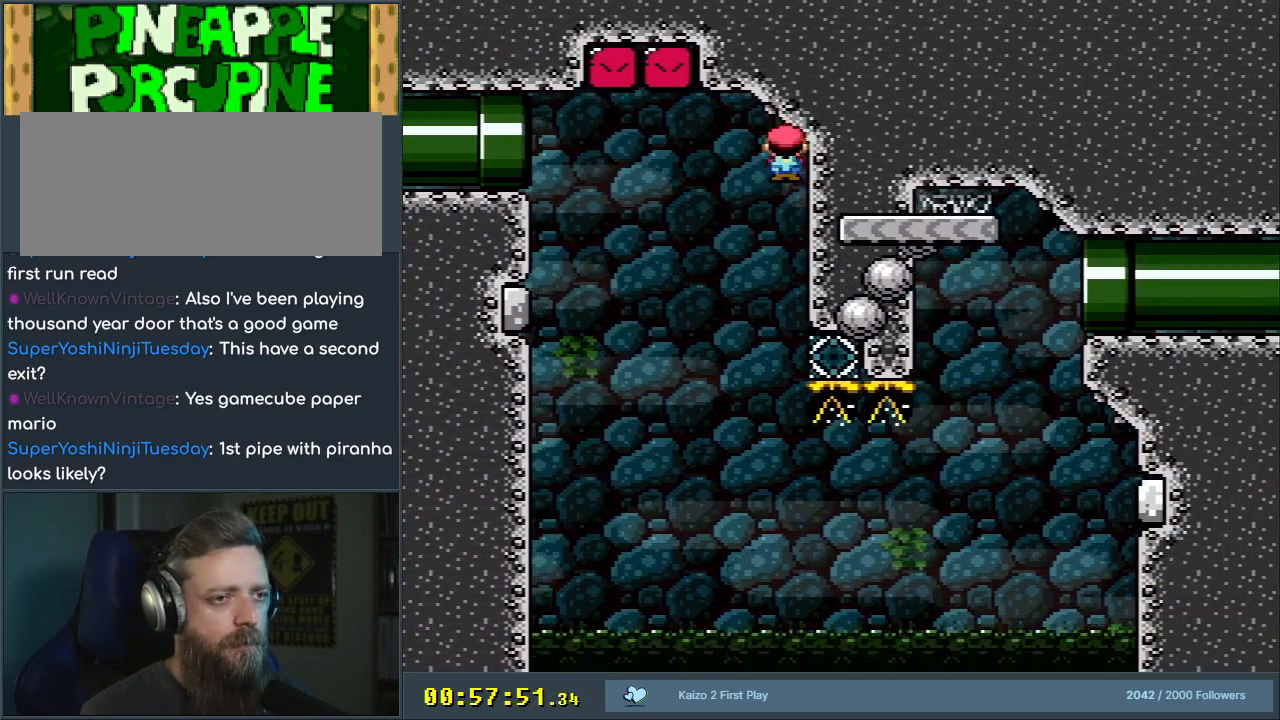
{"buttons": [], "events": [[383, "A", "up"], [450, "DPAD_RIGHT", "up"], [450, "X", "up"]]}
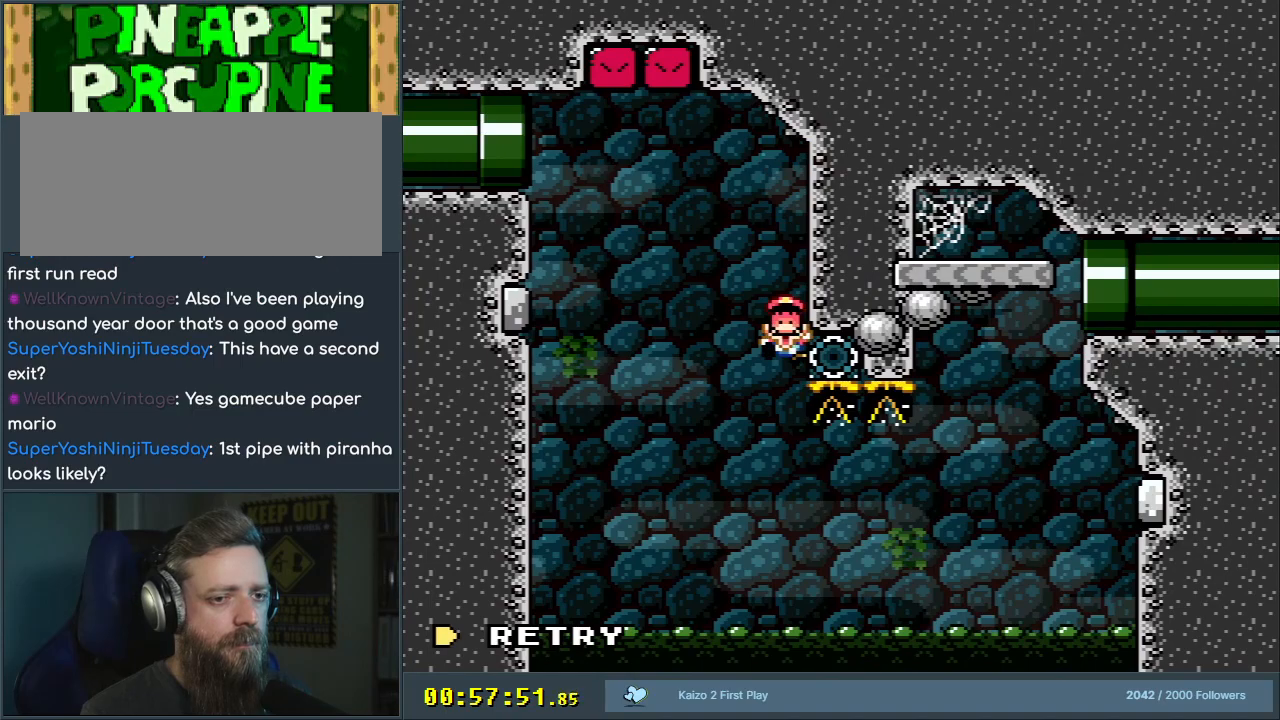
{"buttons": [], "events": [[183, "A", "down"], [300, "A", "up"], [333, "A", "down"], [450, "A", "up"]]}
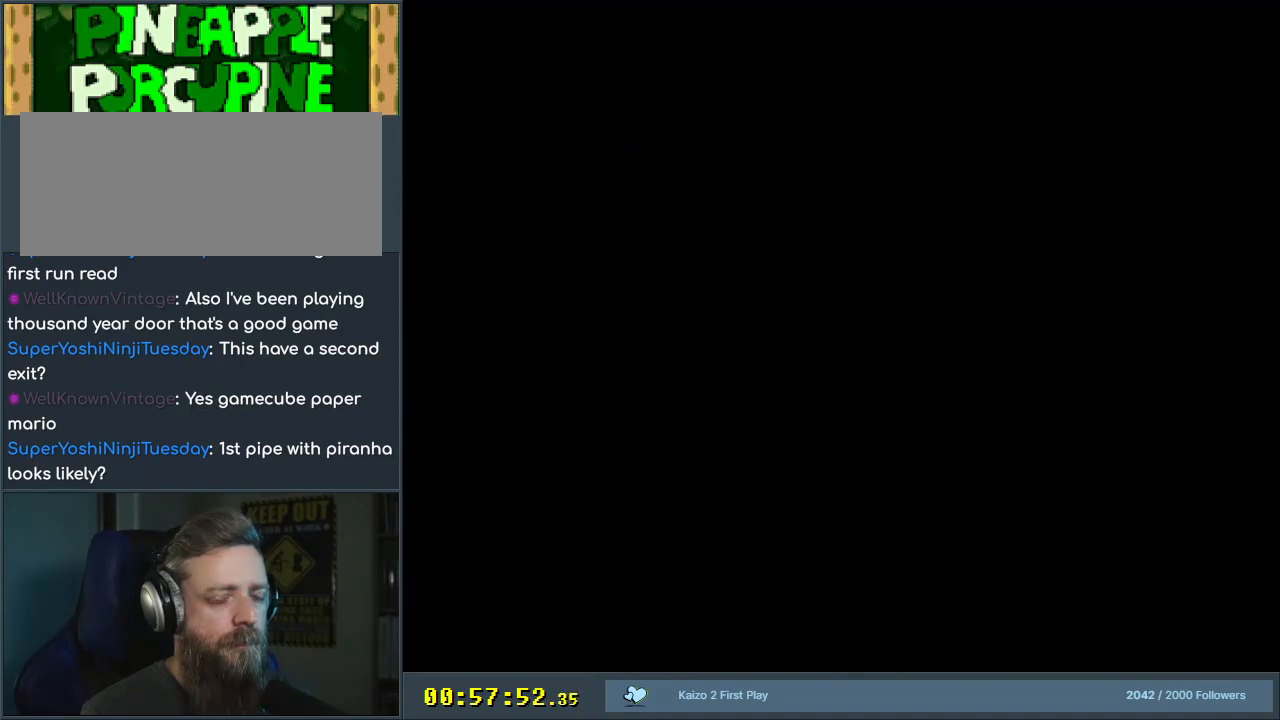
{"buttons": ["B", "Y", "DPAD_RIGHT"], "events": [[117, "B", "down"], [117, "Y", "down"], [333, "DPAD_RIGHT", "down"]]}
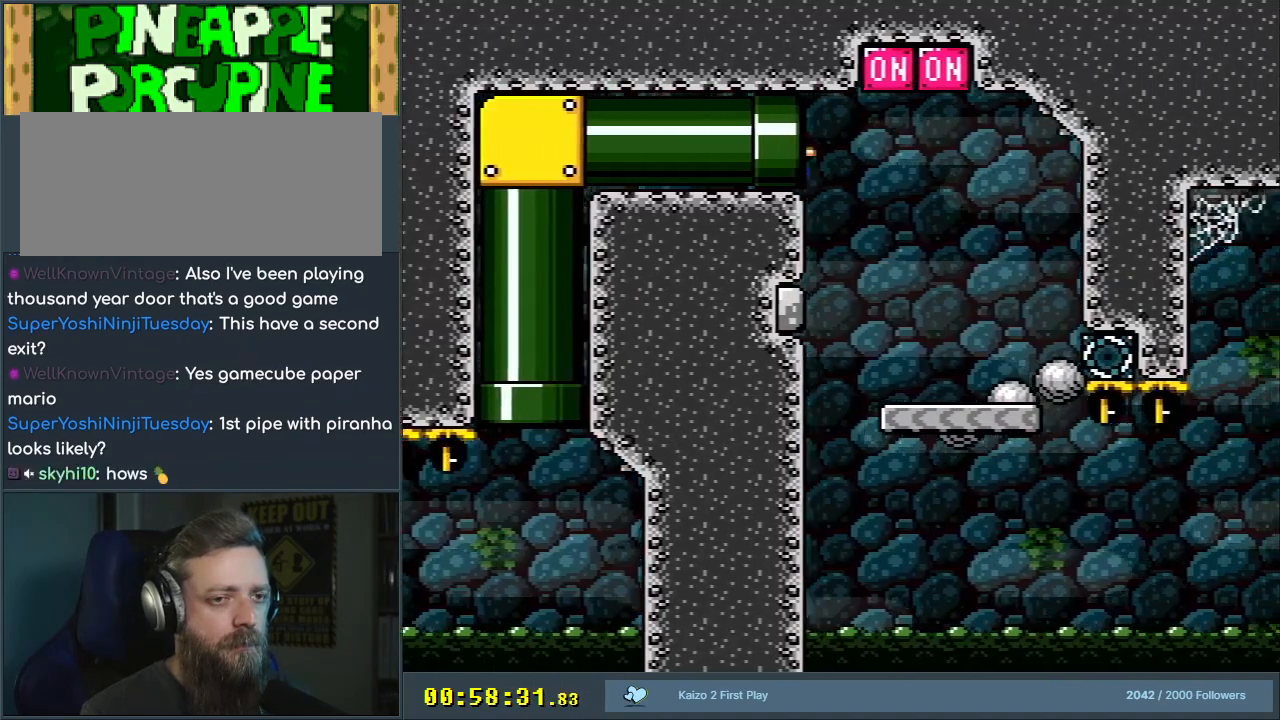
{"buttons": ["Y"], "events": [[217, "DPAD_RIGHT", "up"], [317, "B", "up"]]}
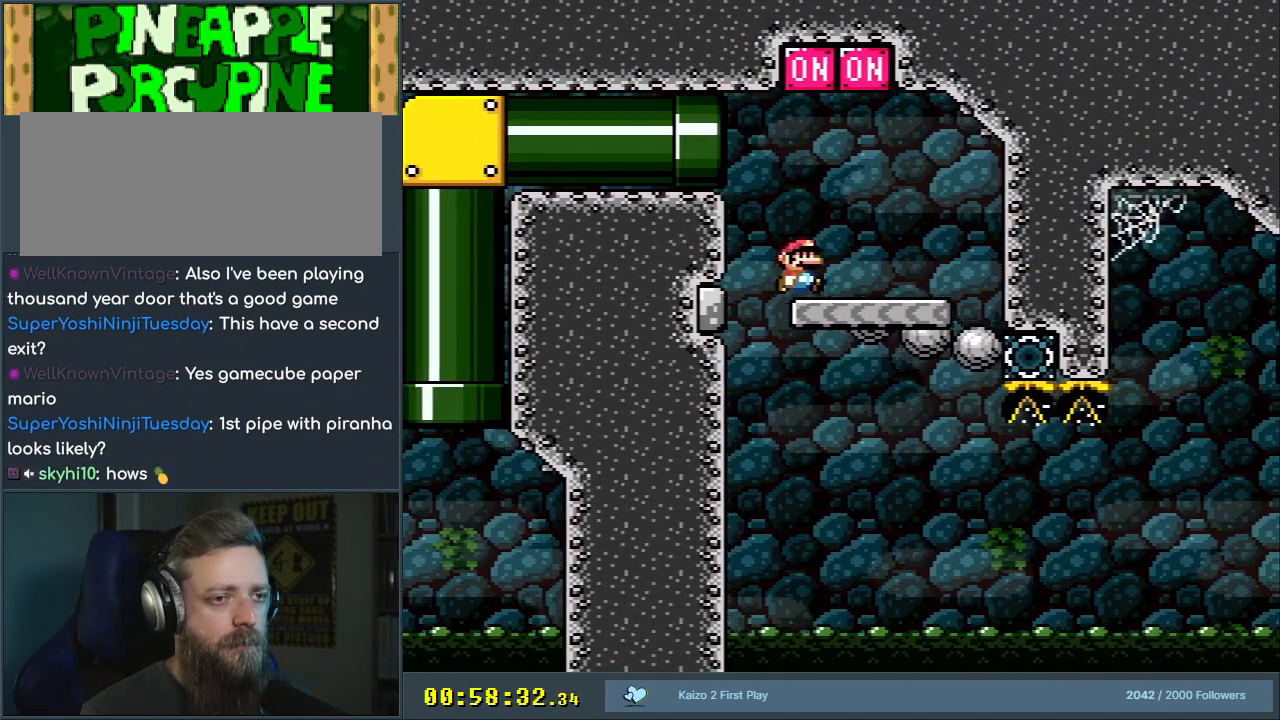
{"buttons": ["B", "Y"], "events": [[33, "DPAD_RIGHT", "down"], [150, "B", "down"], [150, "DPAD_RIGHT", "up"], [250, "DPAD_LEFT", "down"], [467, "DPAD_LEFT", "up"]]}
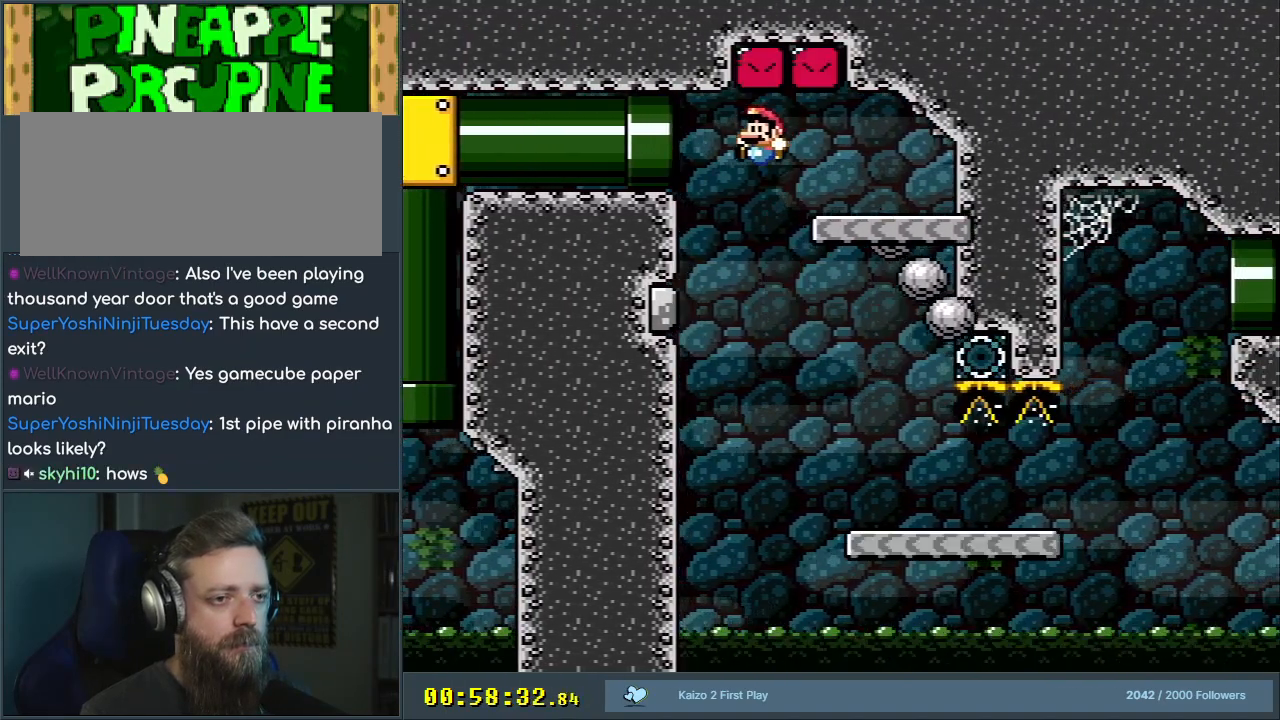
{"buttons": ["Y", "DPAD_RIGHT"], "events": [[33, "DPAD_RIGHT", "down"], [83, "B", "up"]]}
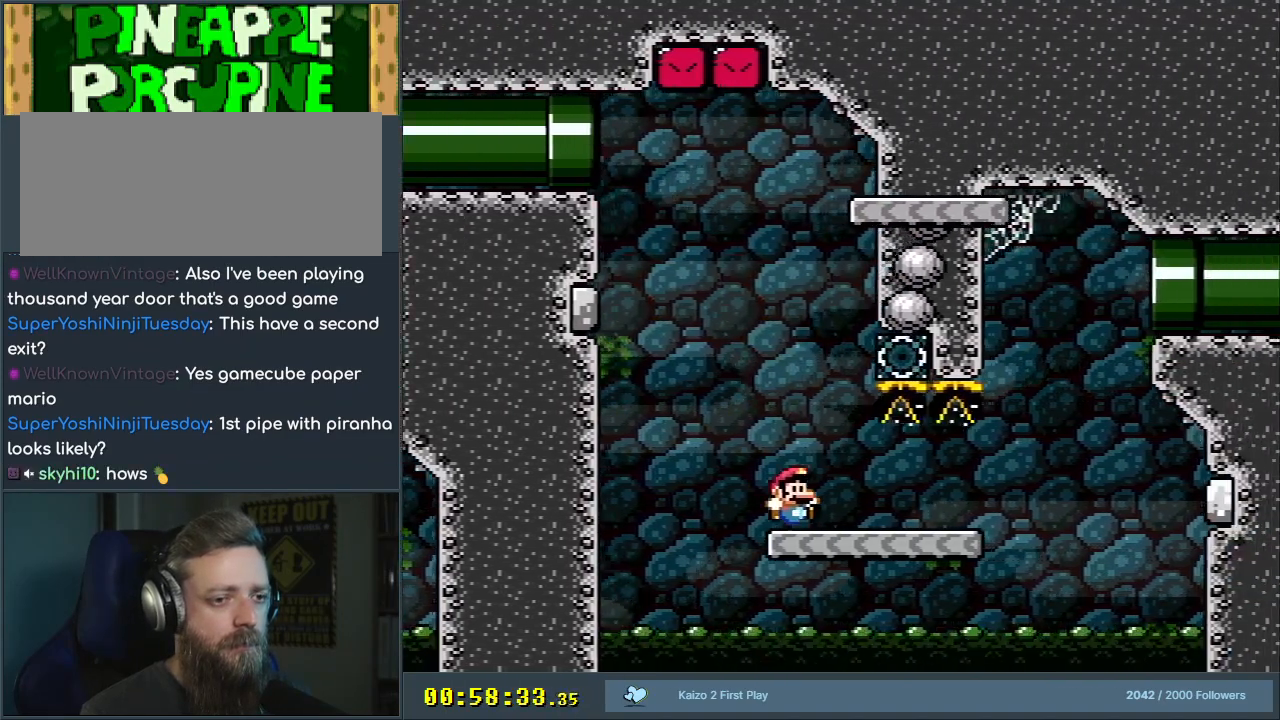
{"buttons": ["B", "Y", "DPAD_RIGHT"], "events": [[433, "B", "down"]]}
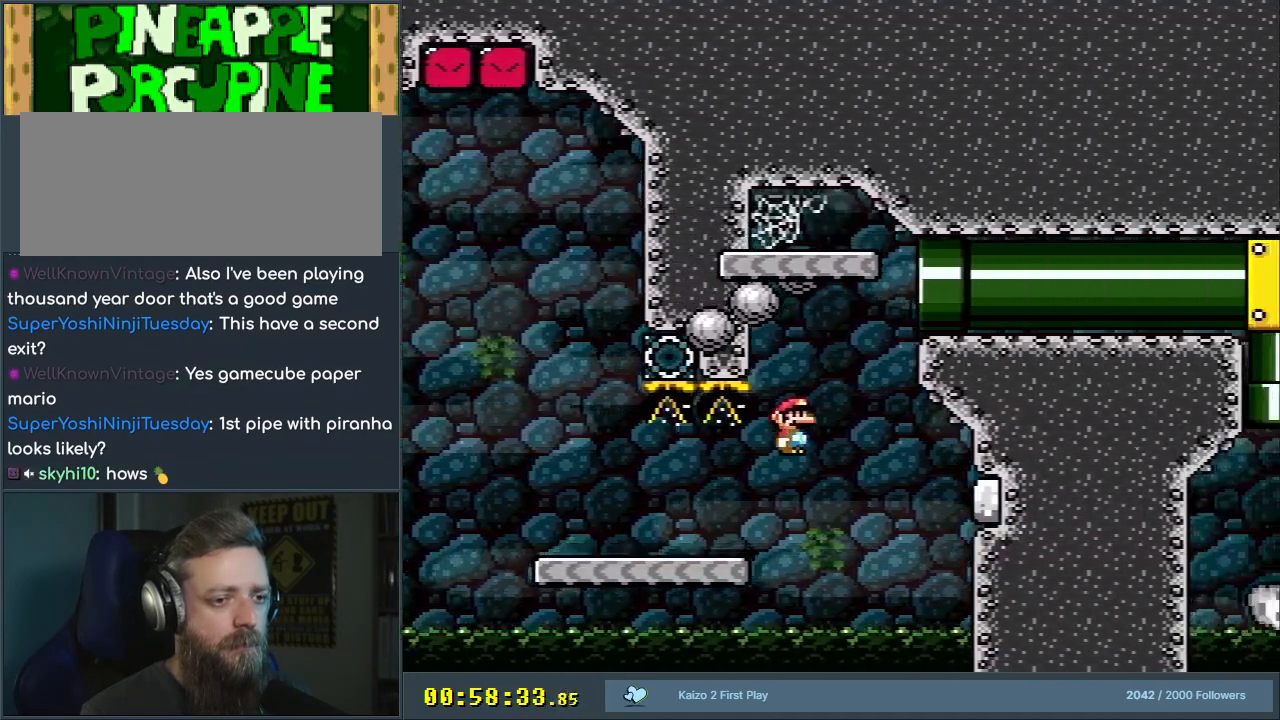
{"buttons": ["Y", "DPAD_RIGHT"], "events": [[83, "DPAD_LEFT", "down"], [83, "DPAD_RIGHT", "up"], [183, "DPAD_LEFT", "up"], [200, "DPAD_RIGHT", "down"], [300, "B", "up"]]}
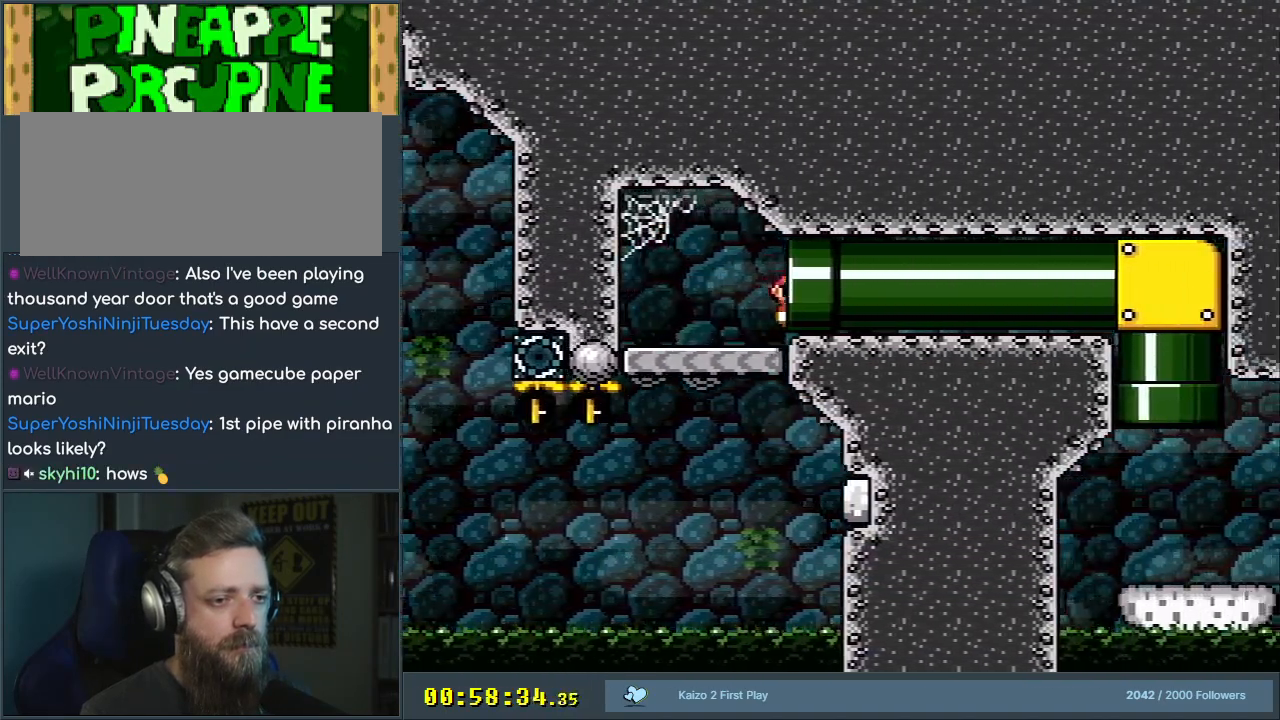
{"buttons": ["Y", "DPAD_RIGHT"], "events": []}
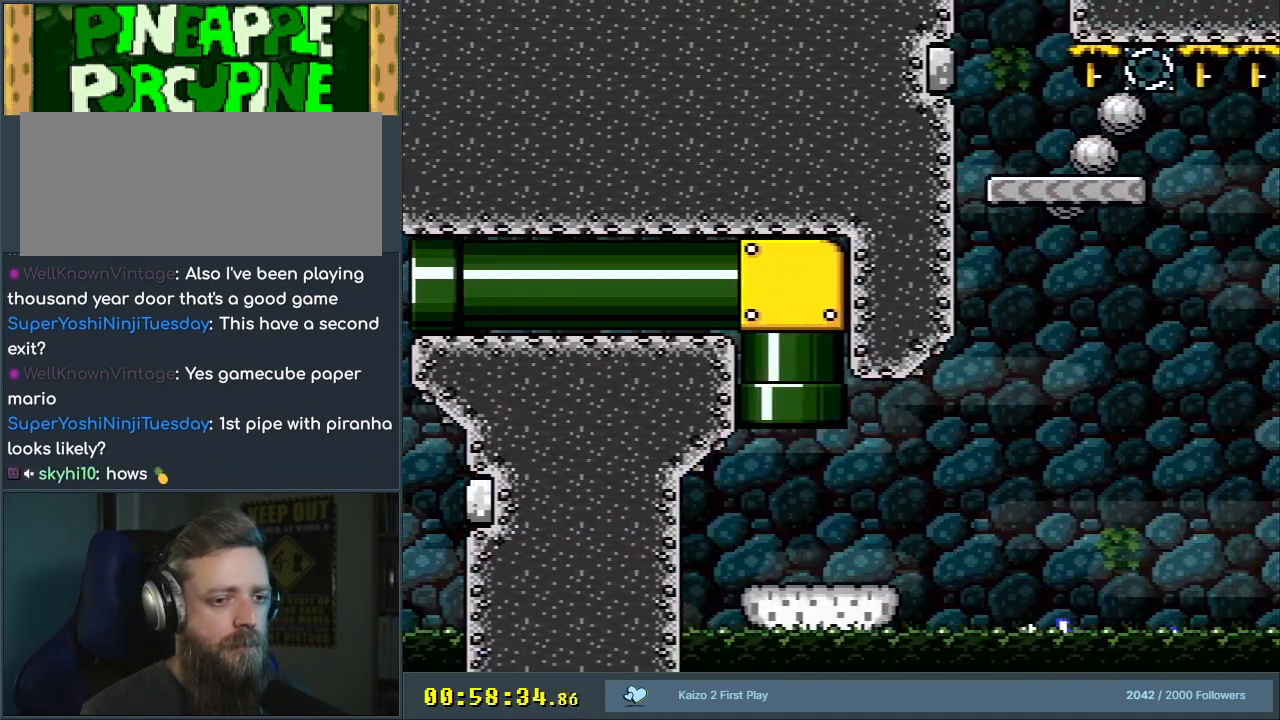
{"buttons": ["Y", "DPAD_RIGHT"], "events": []}
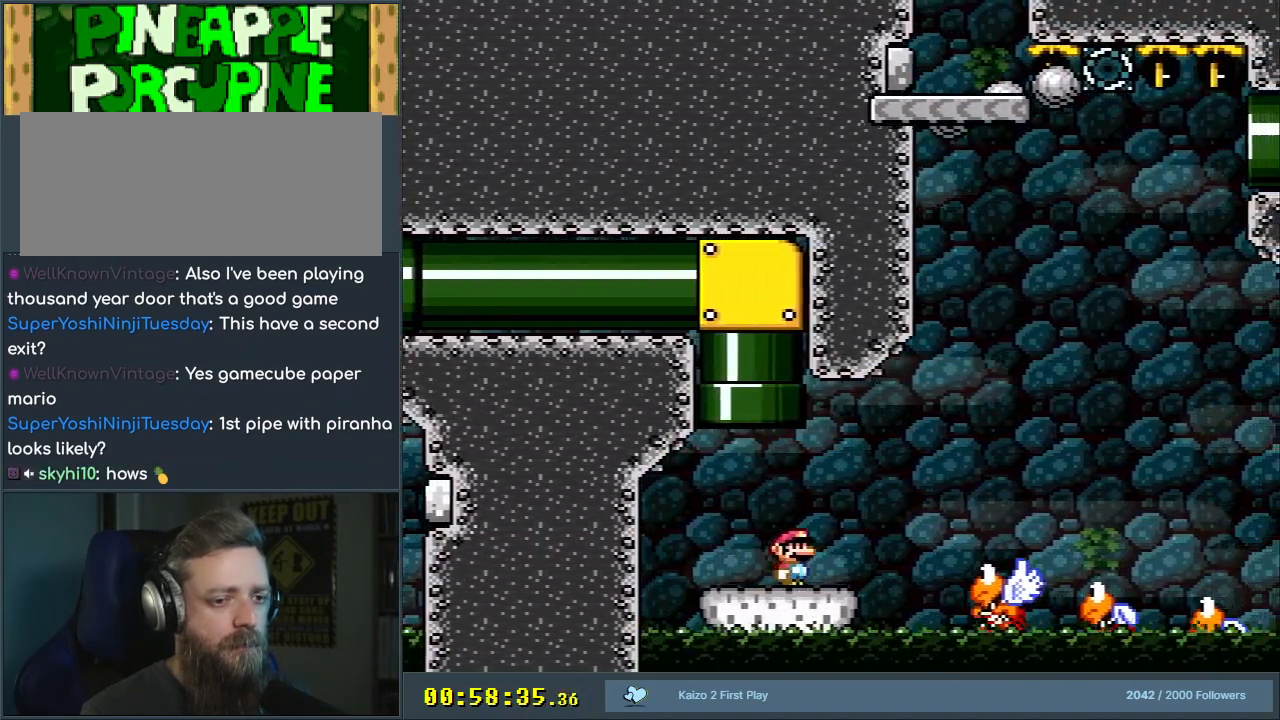
{"buttons": ["B", "Y", "DPAD_LEFT"], "events": [[167, "B", "down"], [367, "DPAD_RIGHT", "up"], [467, "DPAD_LEFT", "down"]]}
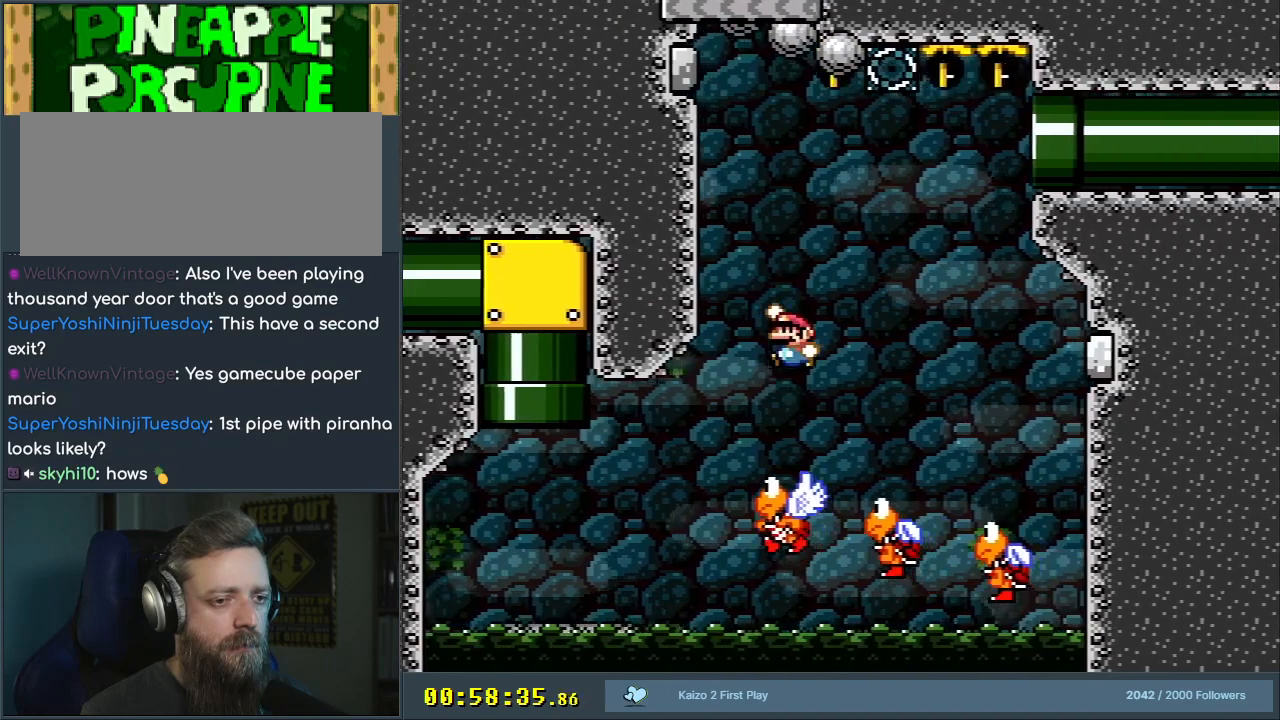
{"buttons": ["B", "Y"], "events": [[117, "DPAD_LEFT", "up"]]}
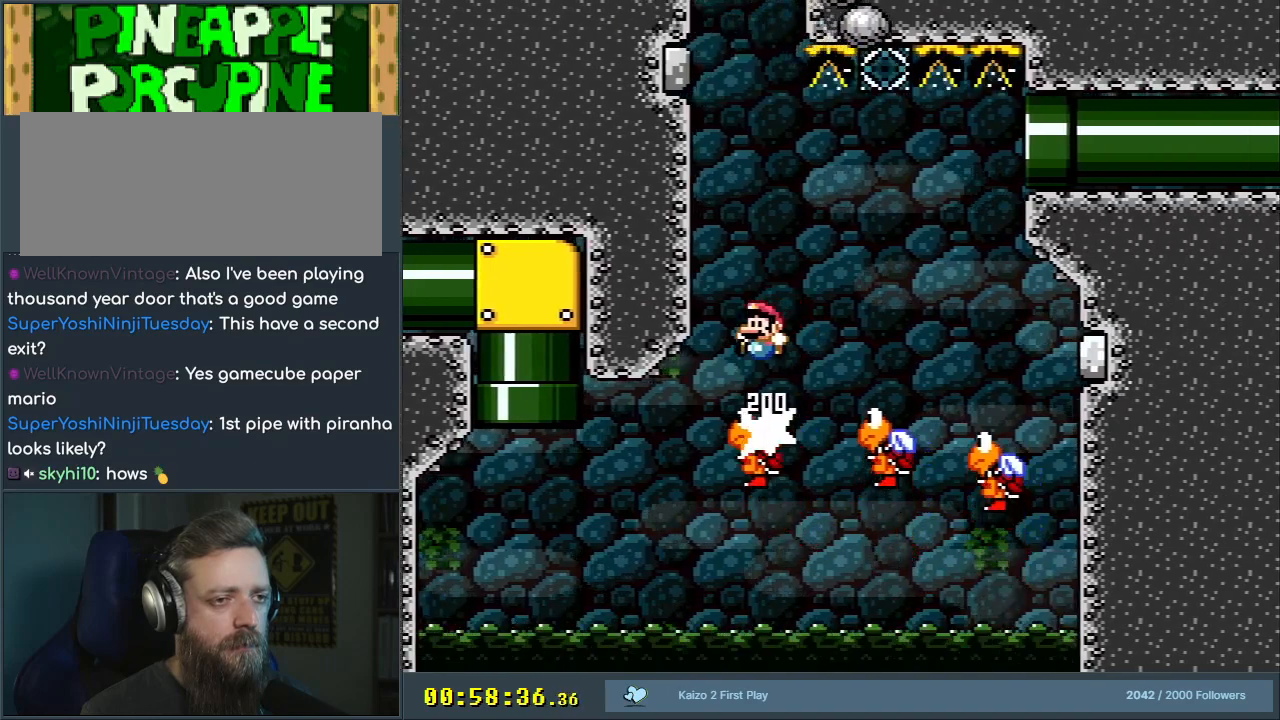
{"buttons": ["B", "Y", "DPAD_RIGHT"], "events": [[217, "DPAD_RIGHT", "down"], [417, "DPAD_RIGHT", "up"], [500, "DPAD_RIGHT", "down"]]}
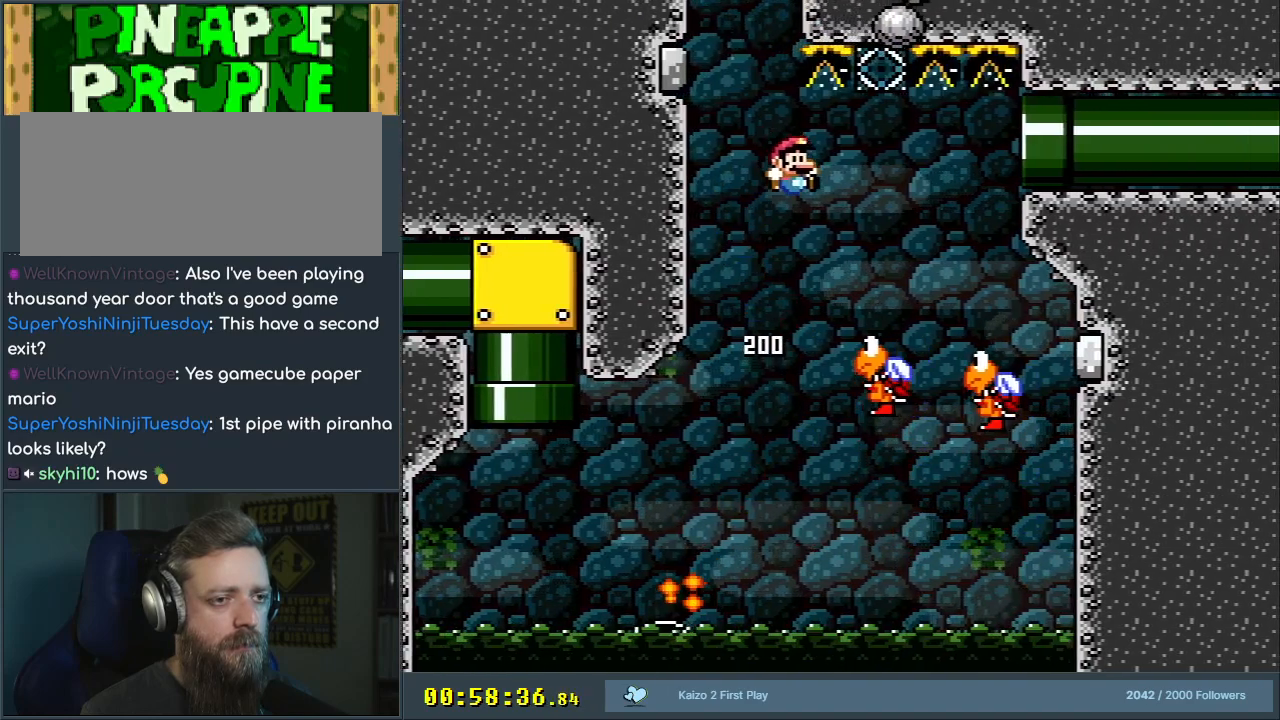
{"buttons": ["B", "Y", "DPAD_RIGHT"], "events": [[100, "DPAD_RIGHT", "up"], [233, "DPAD_LEFT", "down"], [367, "DPAD_LEFT", "up"], [383, "B", "up"], [417, "DPAD_RIGHT", "down"], [467, "B", "down"]]}
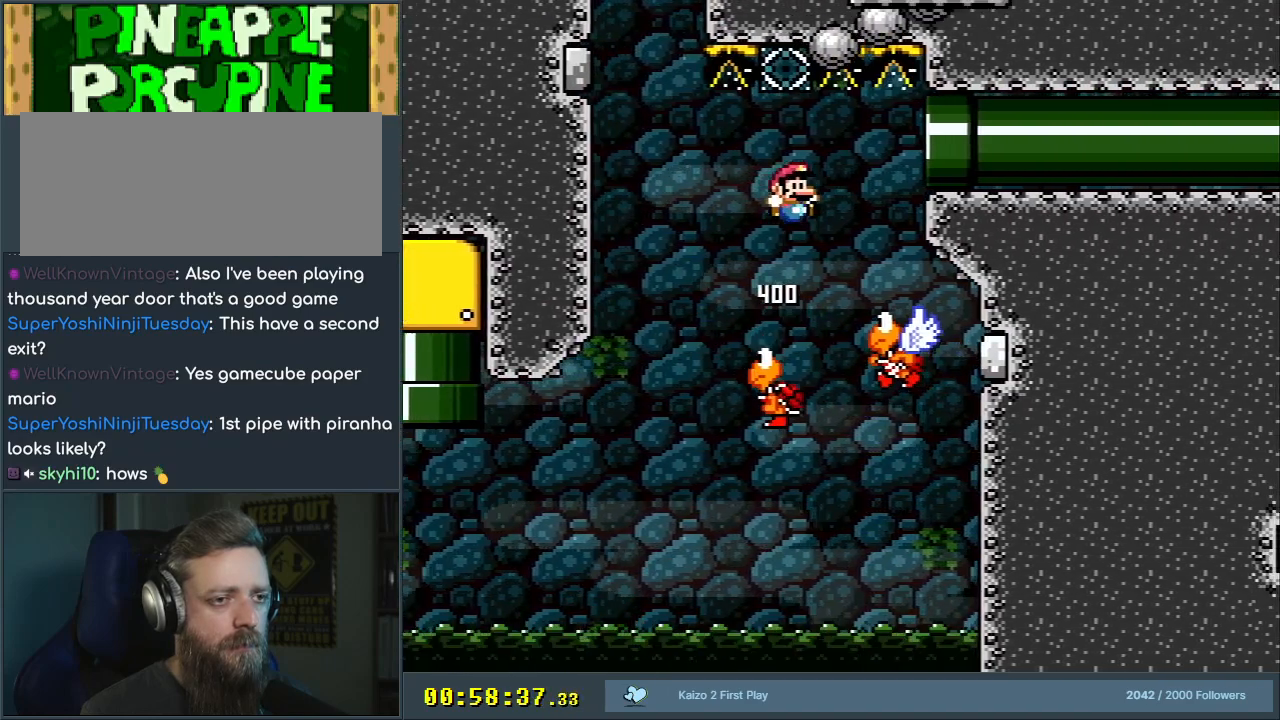
{"buttons": ["B", "Y"], "events": [[50, "DPAD_RIGHT", "up"]]}
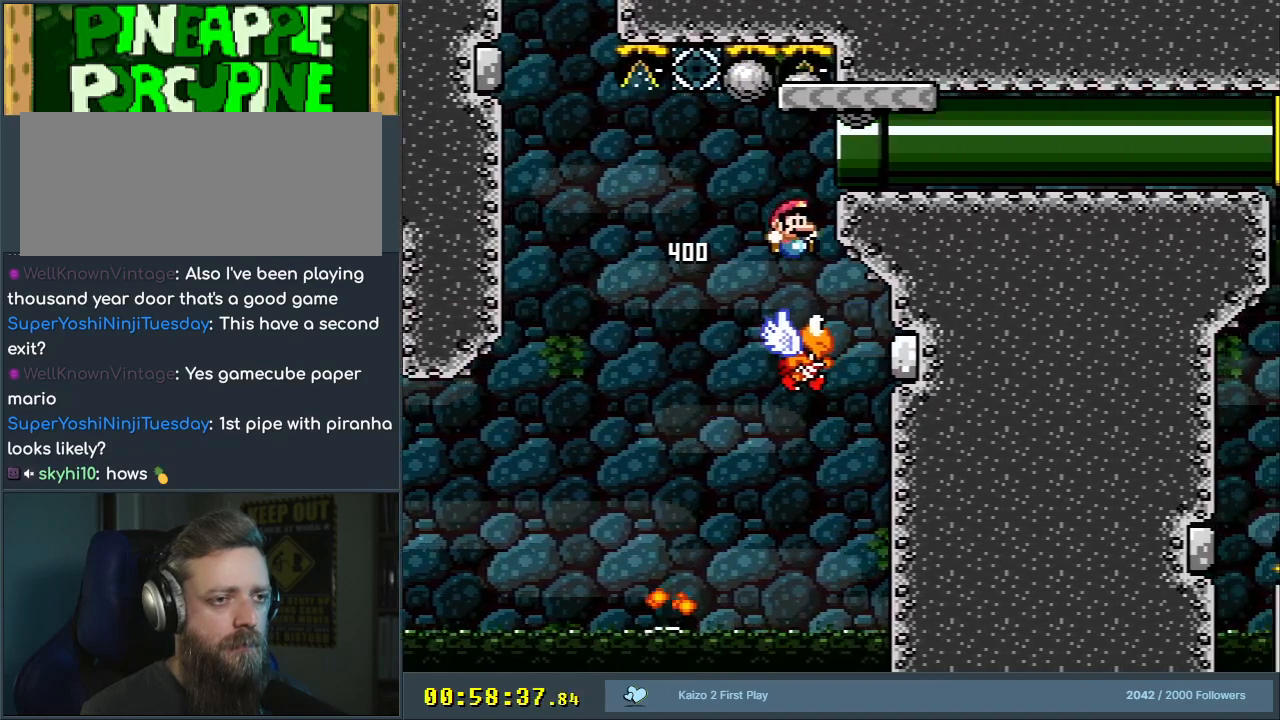
{"buttons": ["Y", "DPAD_RIGHT"], "events": [[50, "DPAD_LEFT", "down"], [150, "DPAD_LEFT", "up"], [250, "DPAD_RIGHT", "down"], [333, "B", "up"]]}
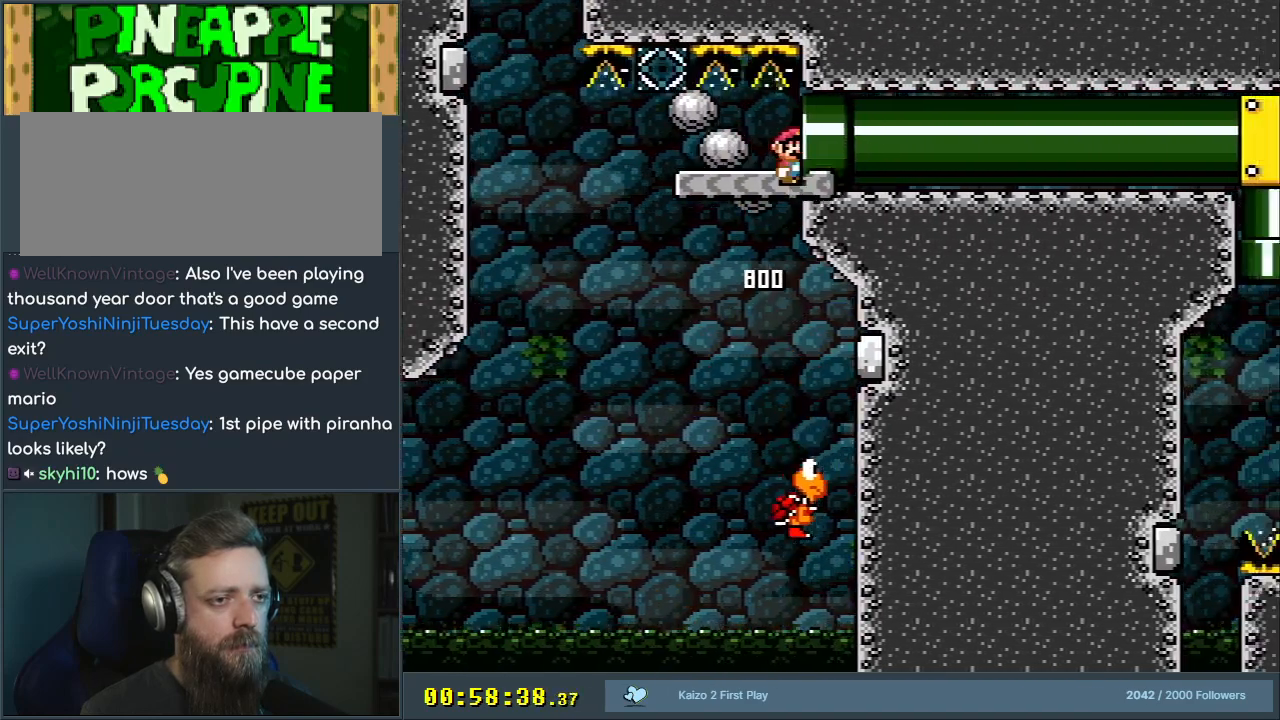
{"buttons": ["Y", "DPAD_RIGHT"], "events": []}
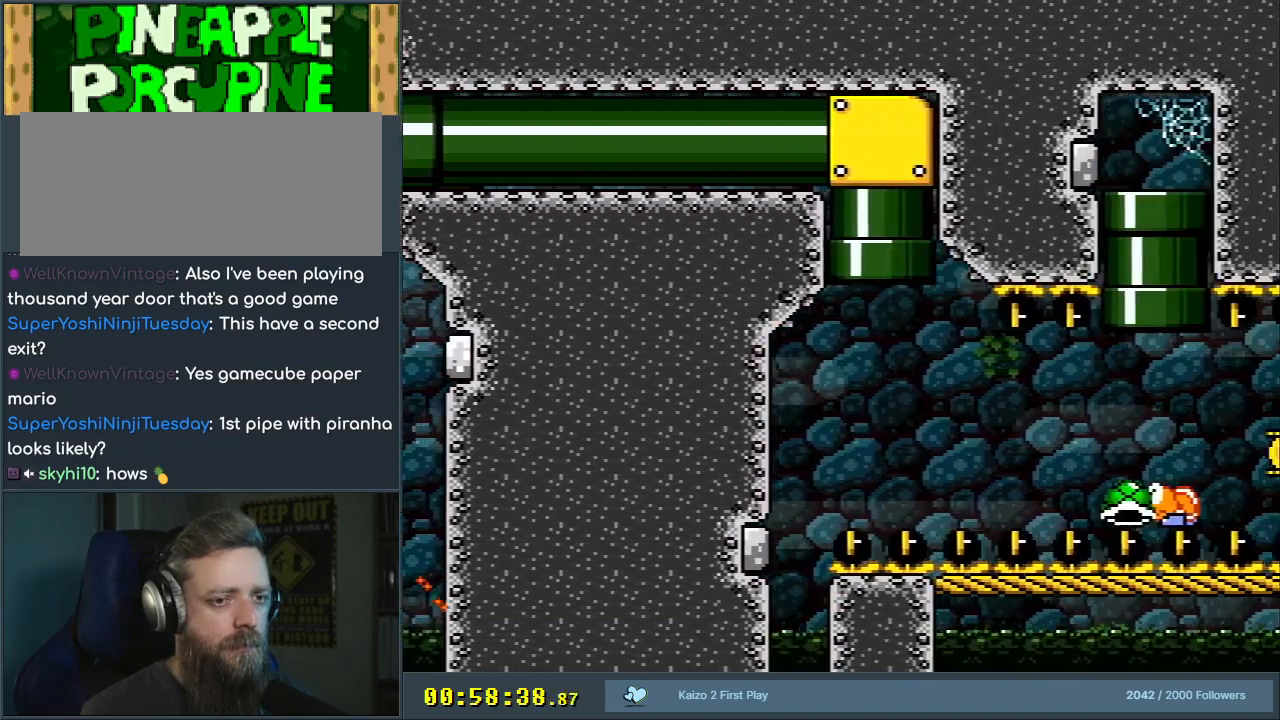
{"buttons": ["B", "Y", "DPAD_RIGHT"], "events": [[250, "B", "down"]]}
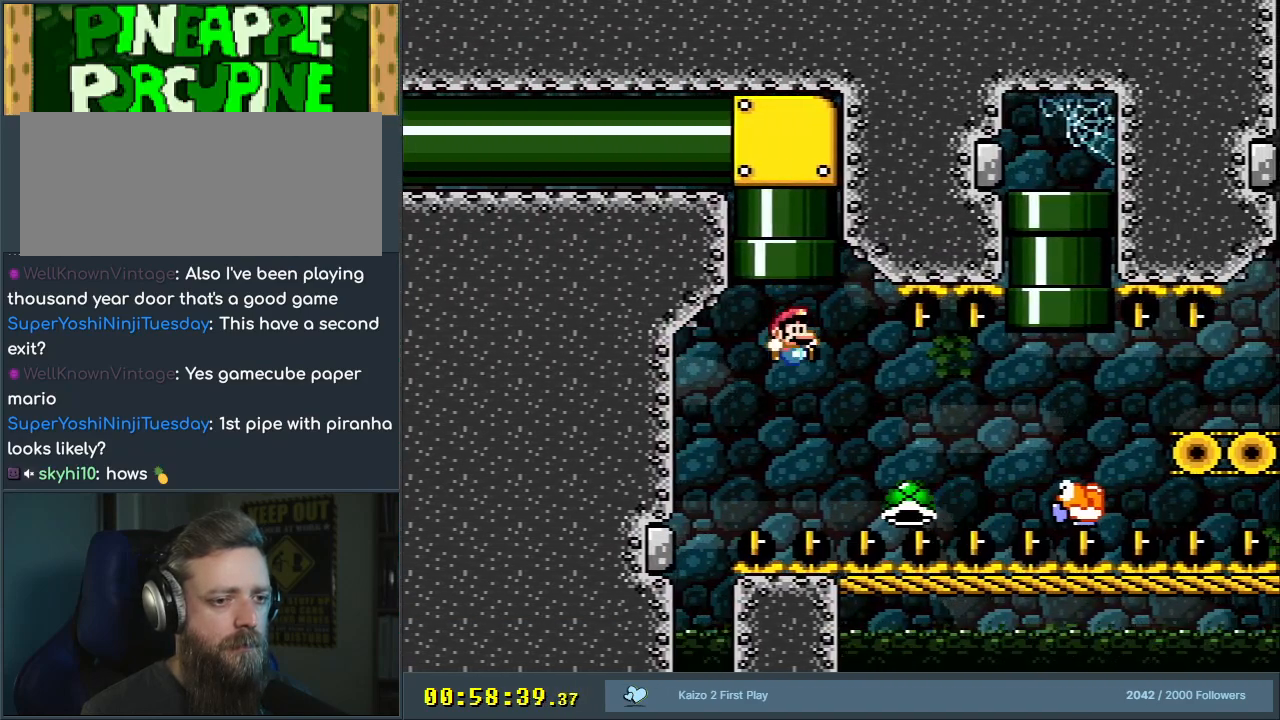
{"buttons": ["B", "Y", "DPAD_RIGHT"], "events": [[50, "B", "up"], [317, "B", "down"]]}
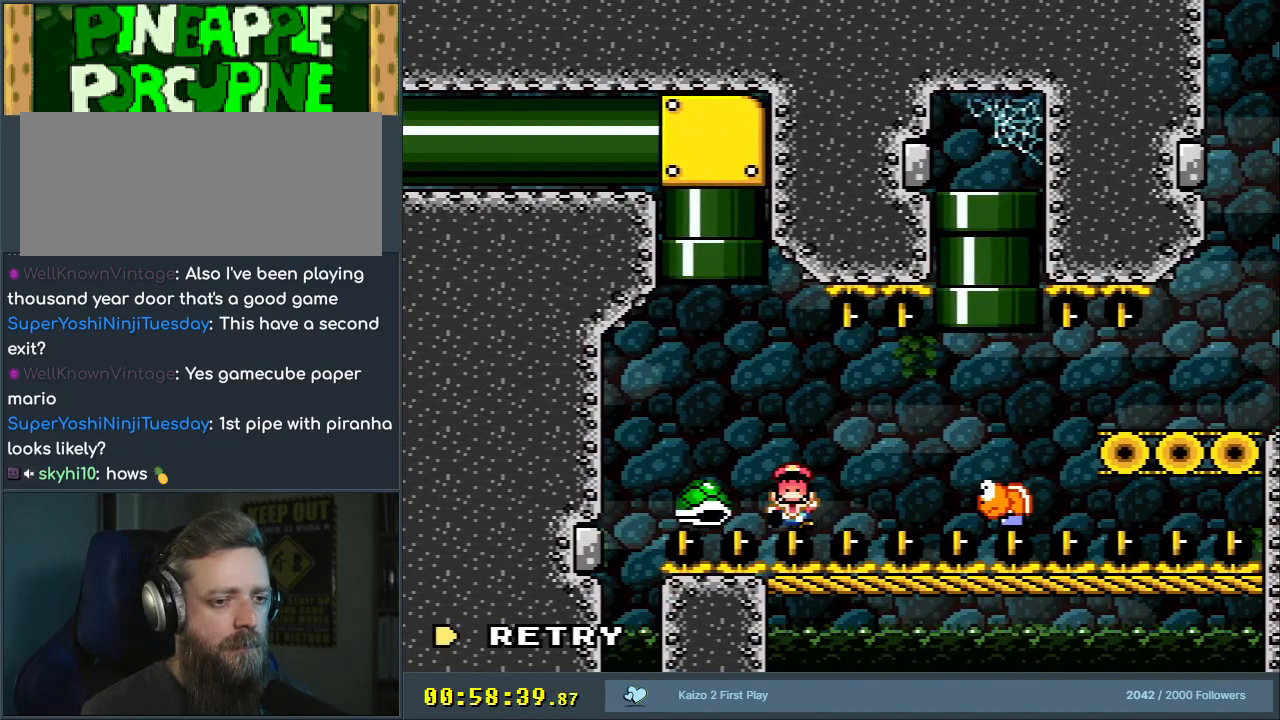
{"buttons": [], "events": [[33, "DPAD_RIGHT", "up"], [50, "Y", "up"], [67, "B", "up"]]}